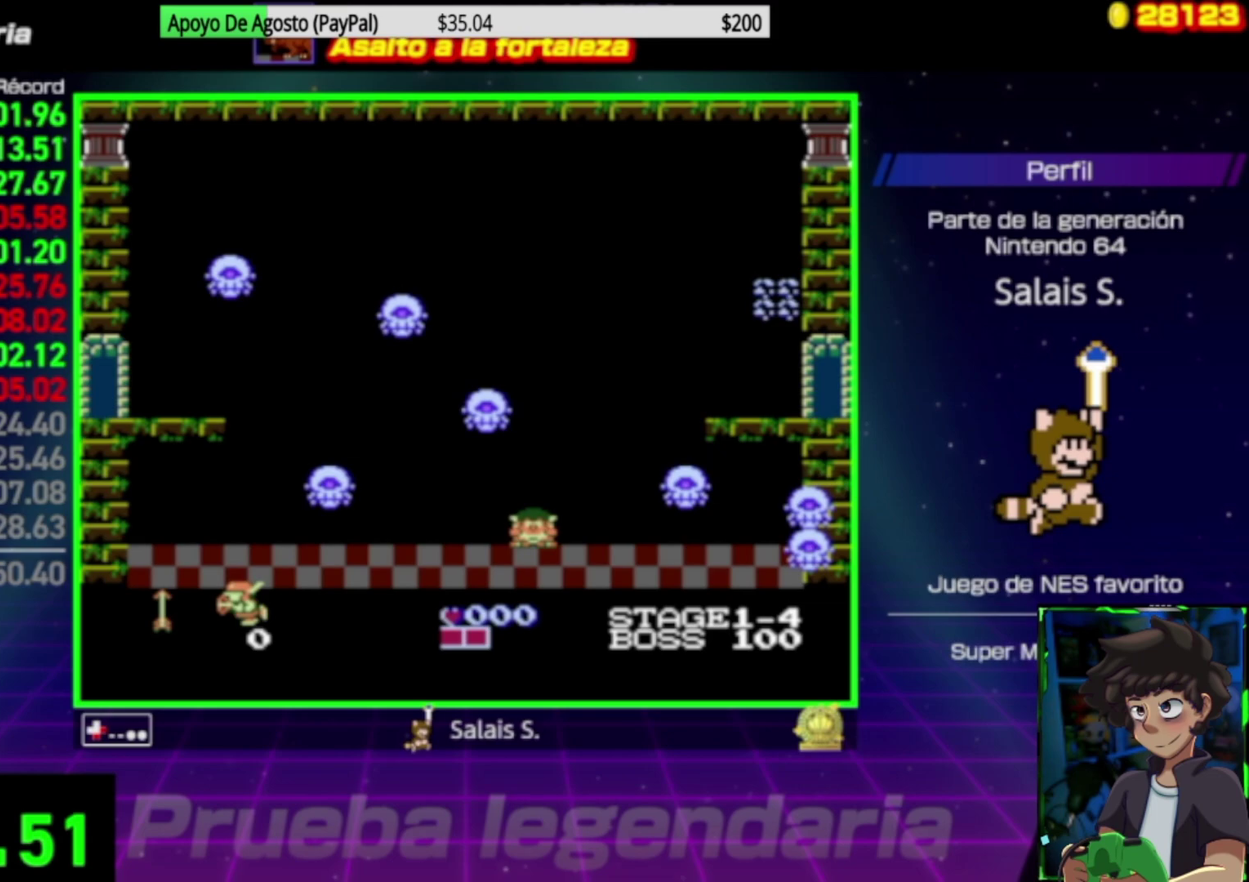
Gameplay with a controller (Nintendo layout); each line is a JSON object with the inputs held at the frame after it. "events" lists button and stick changes between this image and that frame as [ms after this image, input, new state], when the widget could be followed in between. Not read: L3 R3.
{"buttons": ["A", "DPAD_RIGHT"], "events": [[167, "DPAD_DOWN", "up"], [433, "A", "down"]]}
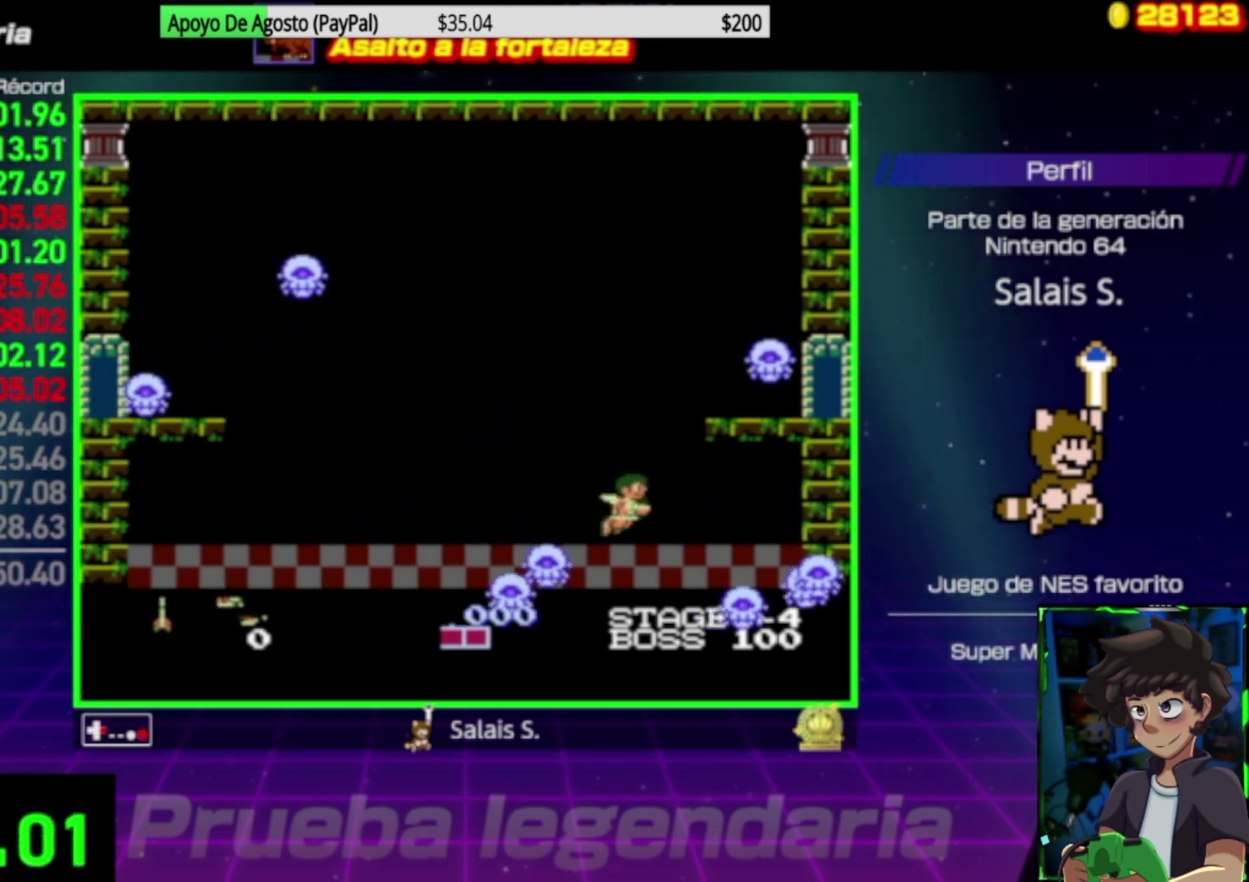
{"buttons": ["A", "DPAD_RIGHT"], "events": [[167, "B", "down"], [333, "B", "up"]]}
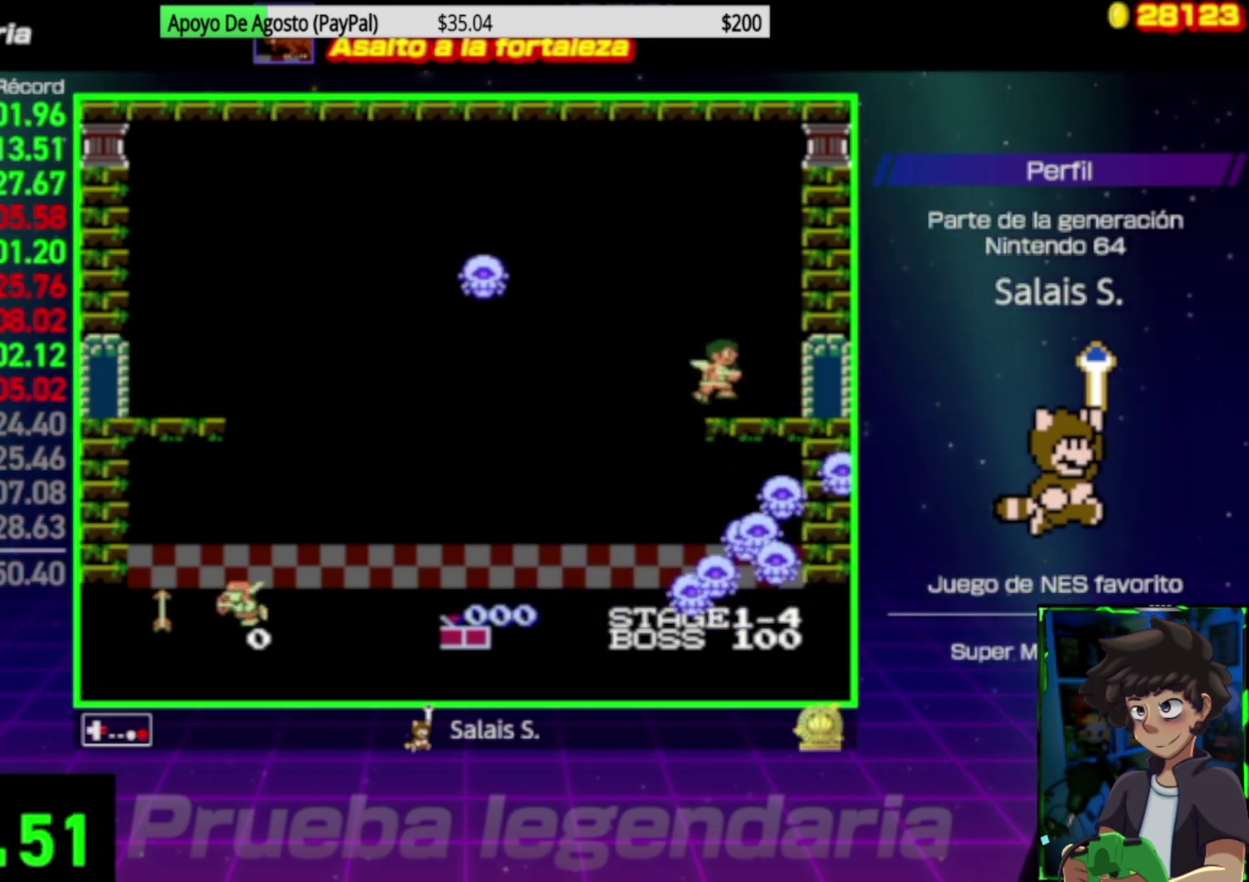
{"buttons": ["DPAD_RIGHT"], "events": [[67, "B", "down"], [100, "A", "up"], [200, "B", "up"]]}
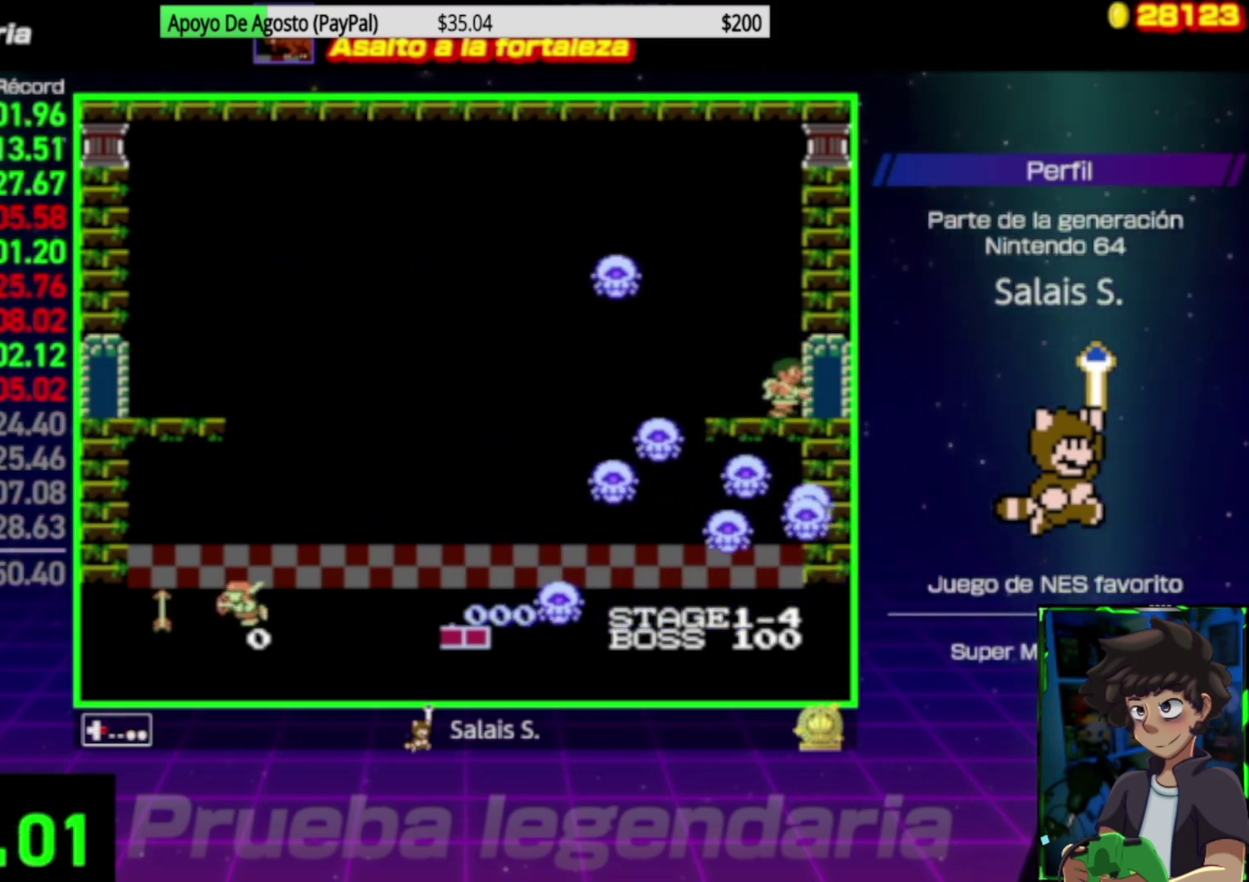
{"buttons": ["DPAD_RIGHT"], "events": []}
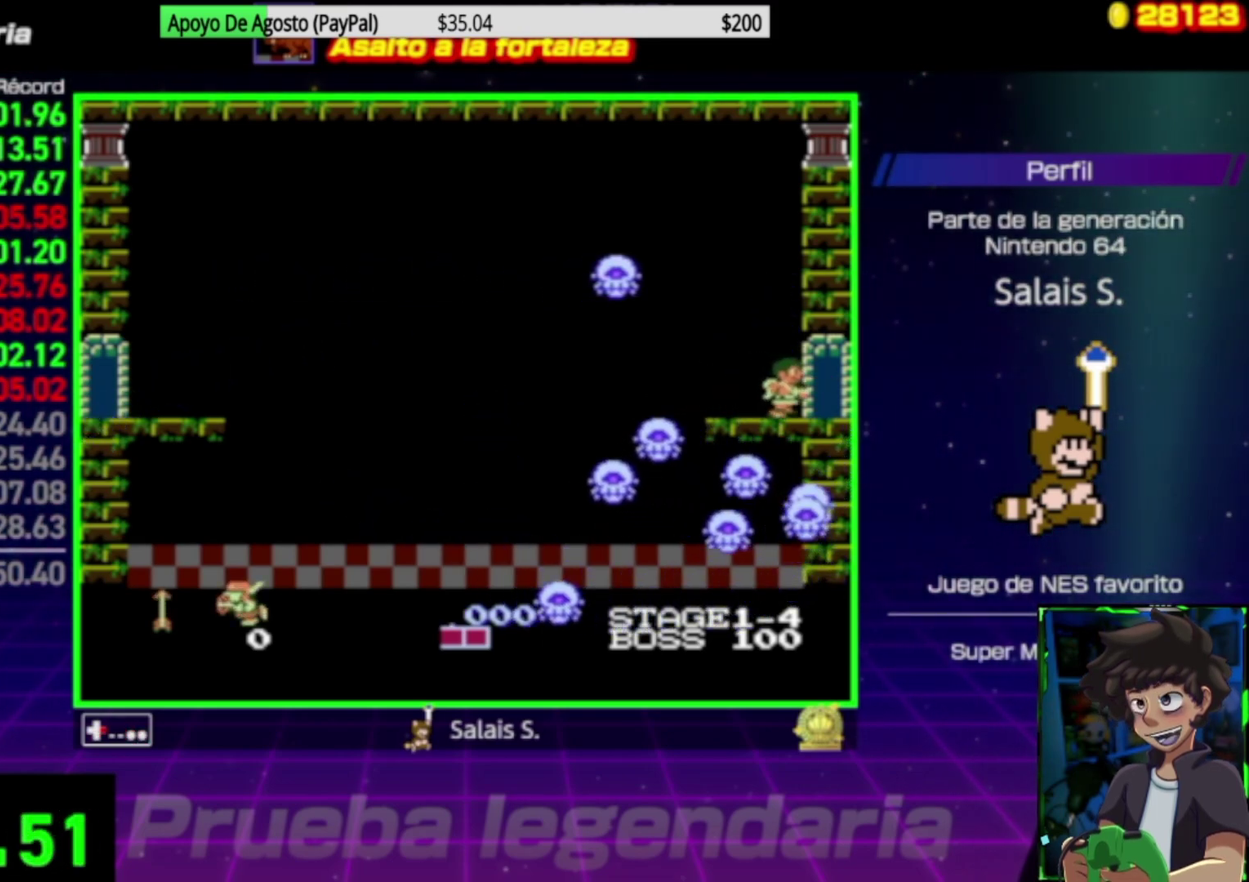
{"buttons": ["DPAD_RIGHT"], "events": []}
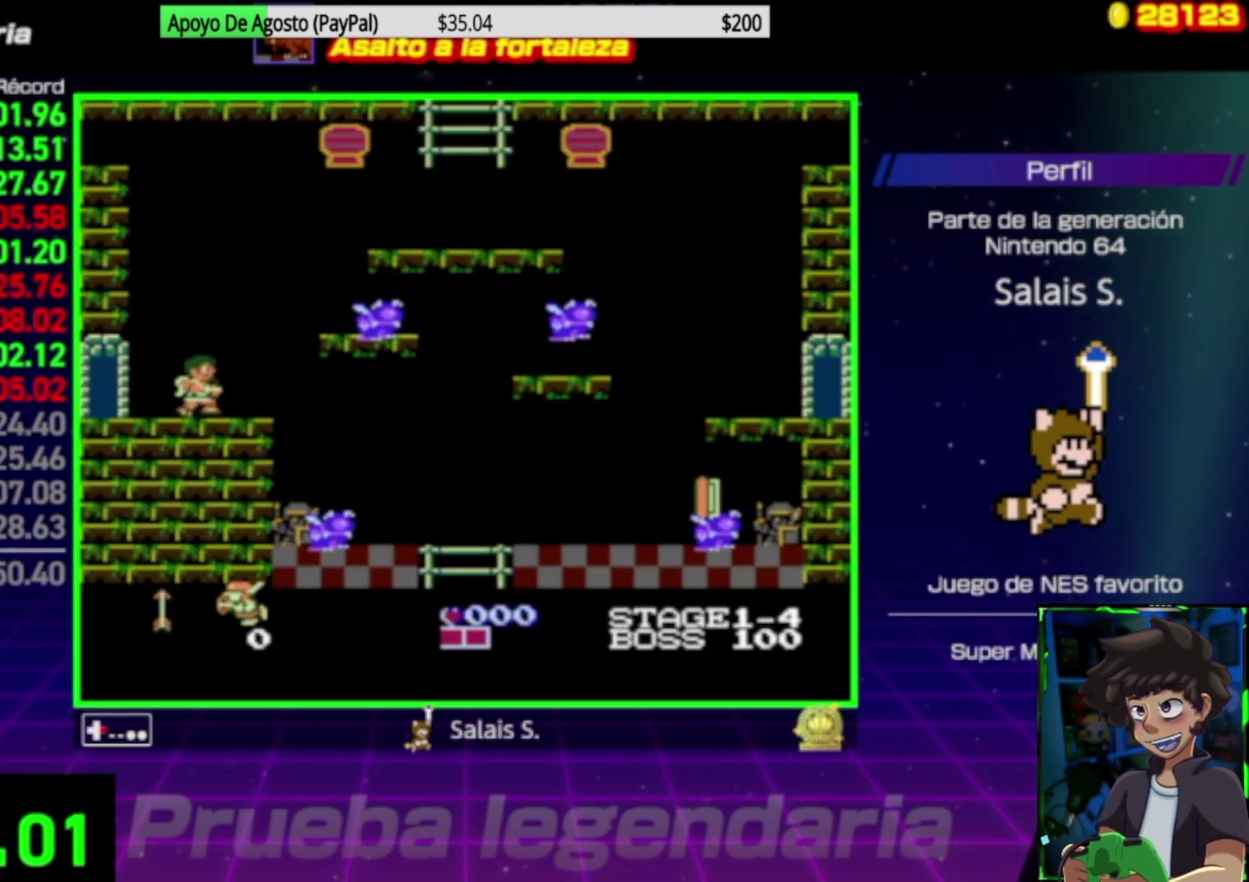
{"buttons": ["DPAD_RIGHT"], "events": [[100, "A", "down"], [333, "A", "up"]]}
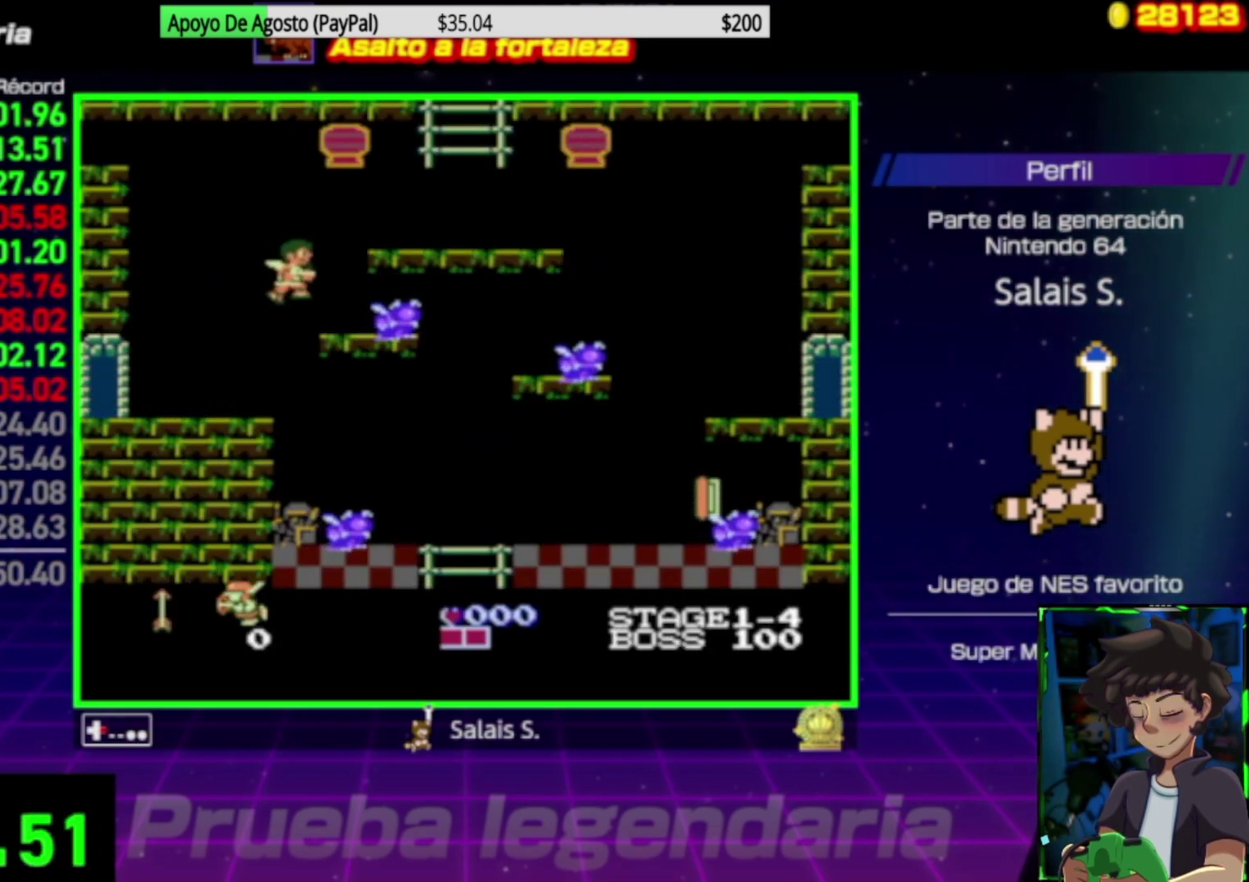
{"buttons": ["A", "DPAD_RIGHT"], "events": [[133, "DPAD_RIGHT", "up"], [267, "A", "down"], [267, "DPAD_RIGHT", "down"]]}
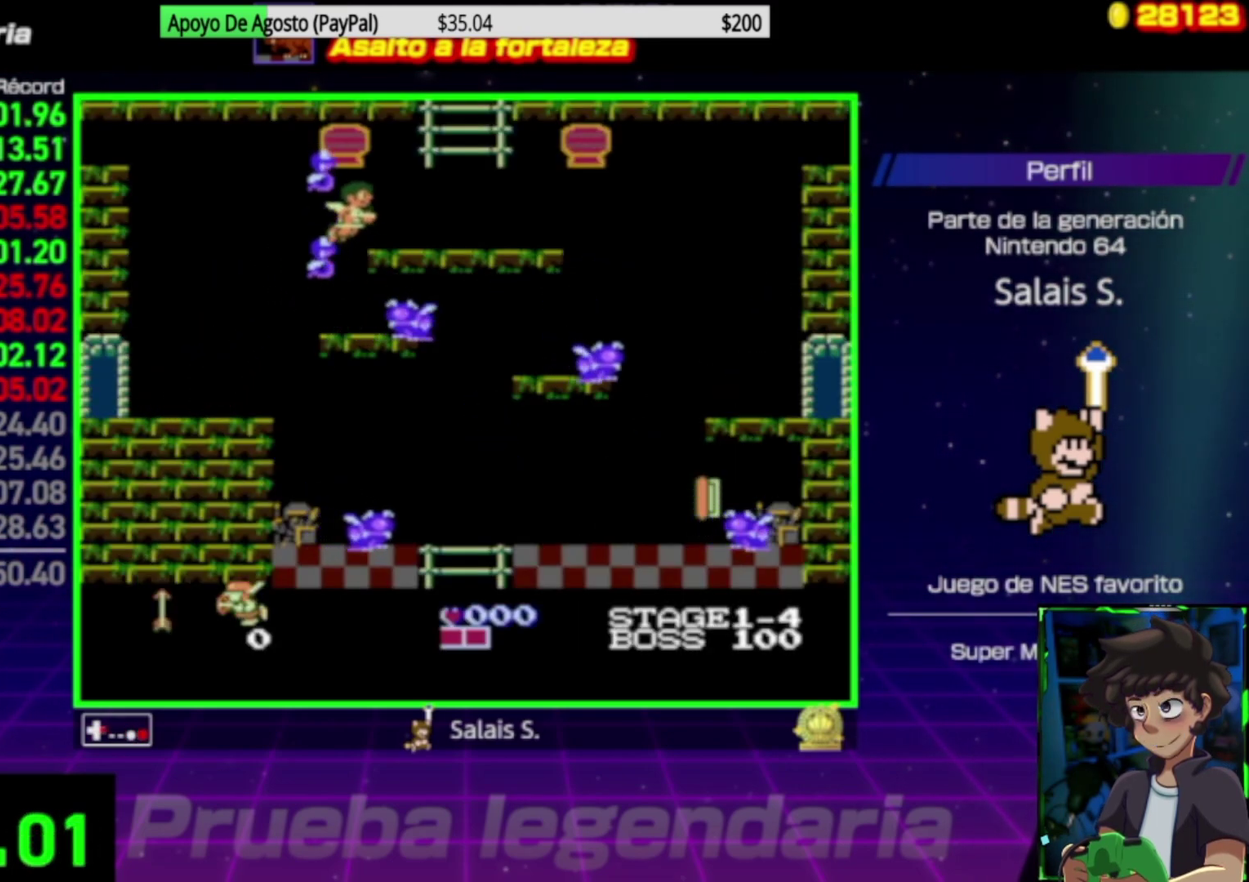
{"buttons": ["A", "DPAD_RIGHT"], "events": [[67, "A", "up"], [500, "A", "down"]]}
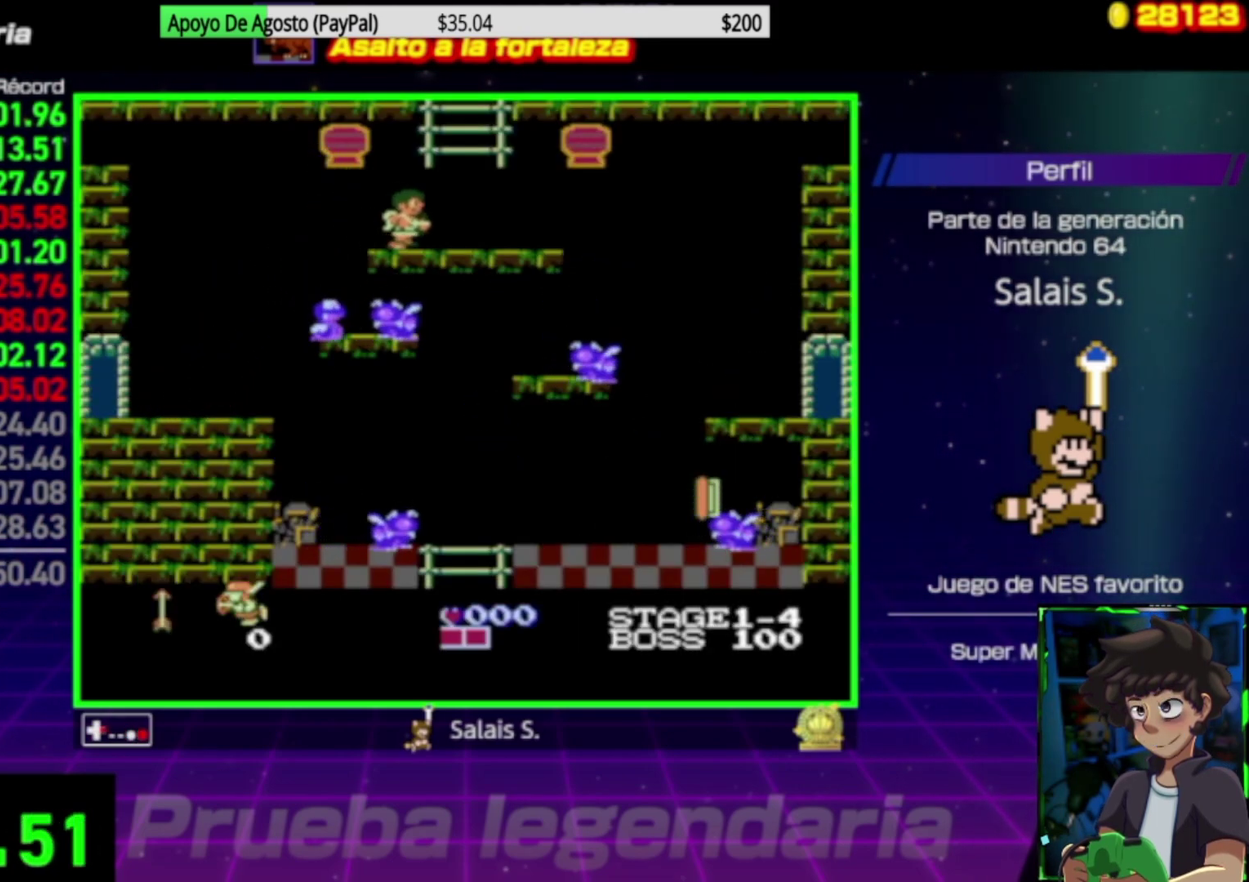
{"buttons": ["DPAD_UP"], "events": [[33, "DPAD_RIGHT", "up"], [100, "A", "up"], [100, "DPAD_UP", "down"], [167, "DPAD_LEFT", "down"], [400, "DPAD_LEFT", "up"]]}
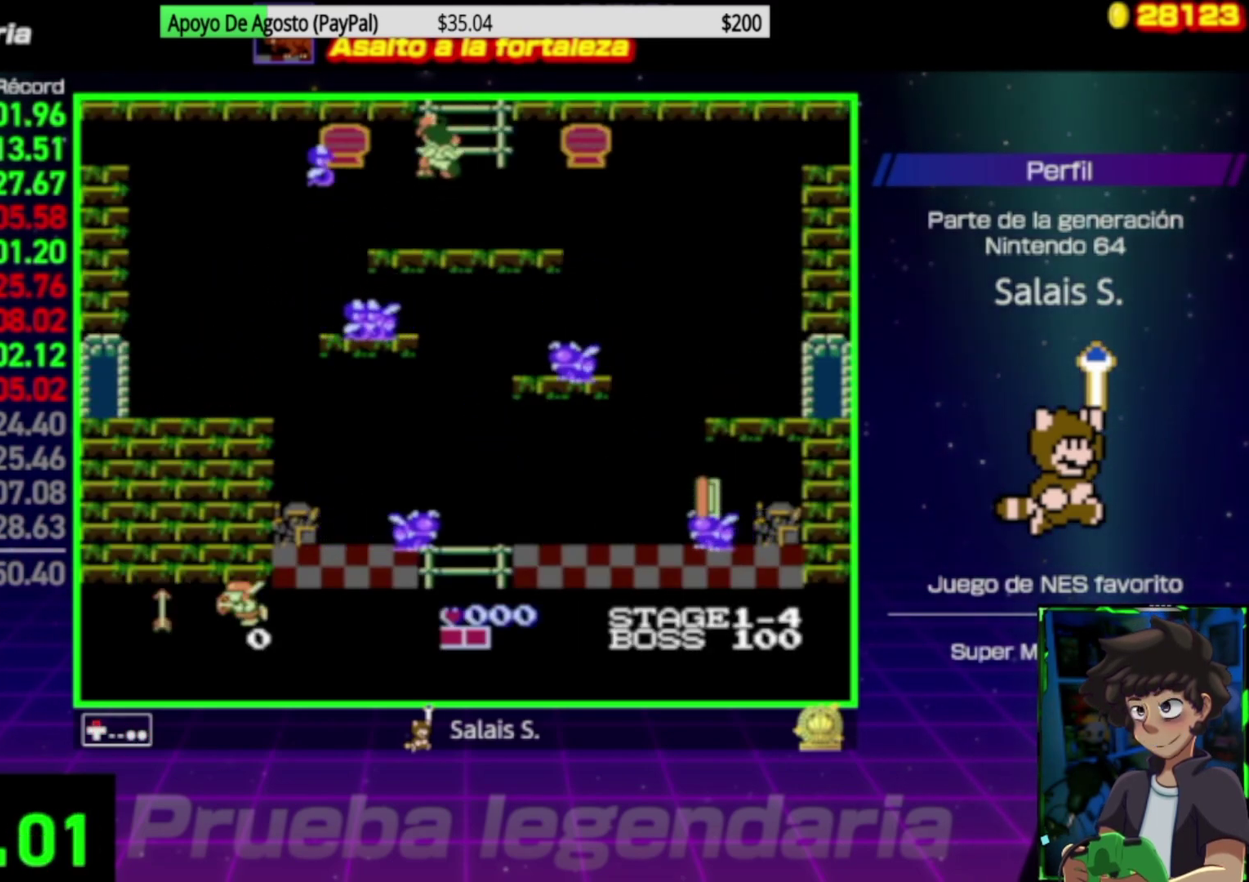
{"buttons": ["DPAD_UP"], "events": []}
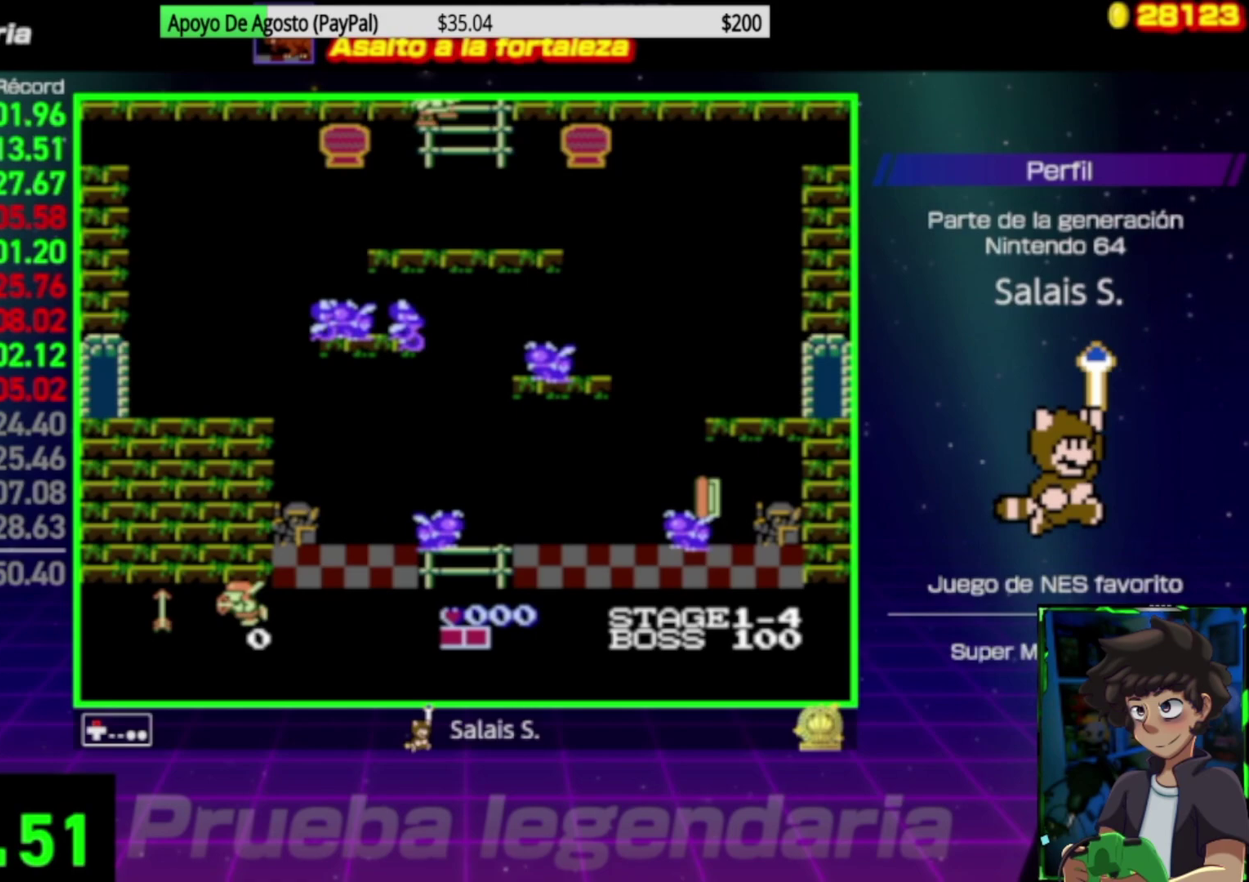
{"buttons": ["DPAD_UP"], "events": []}
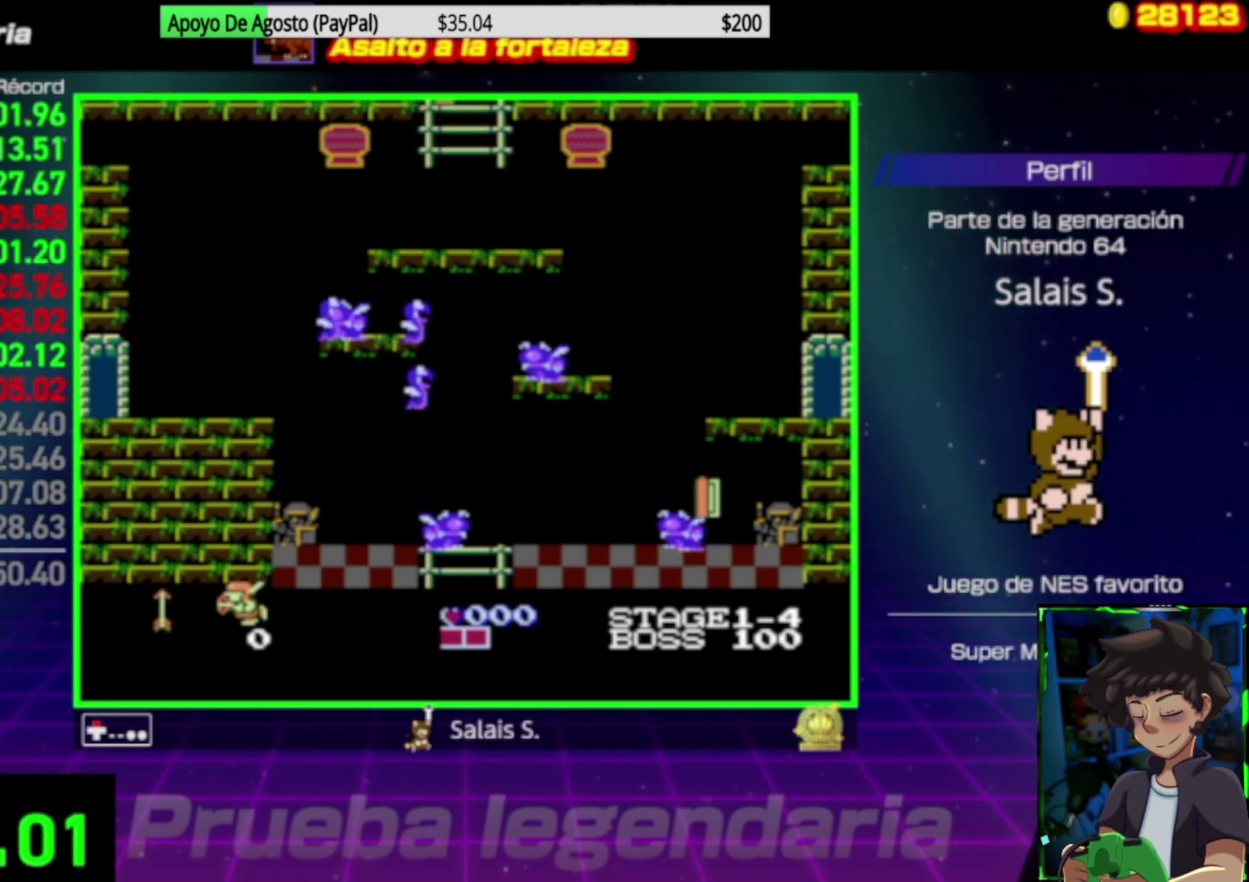
{"buttons": ["DPAD_UP"], "events": []}
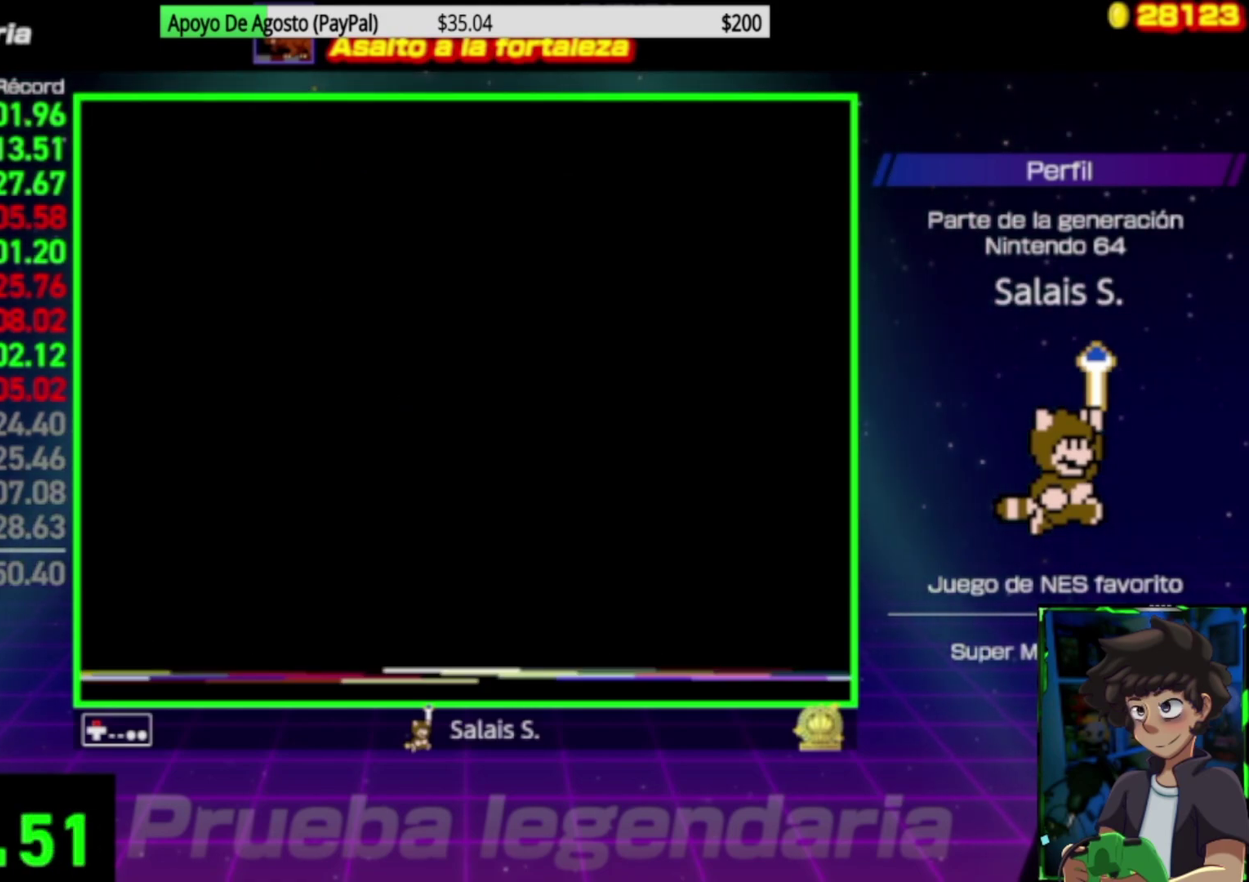
{"buttons": ["DPAD_UP"], "events": []}
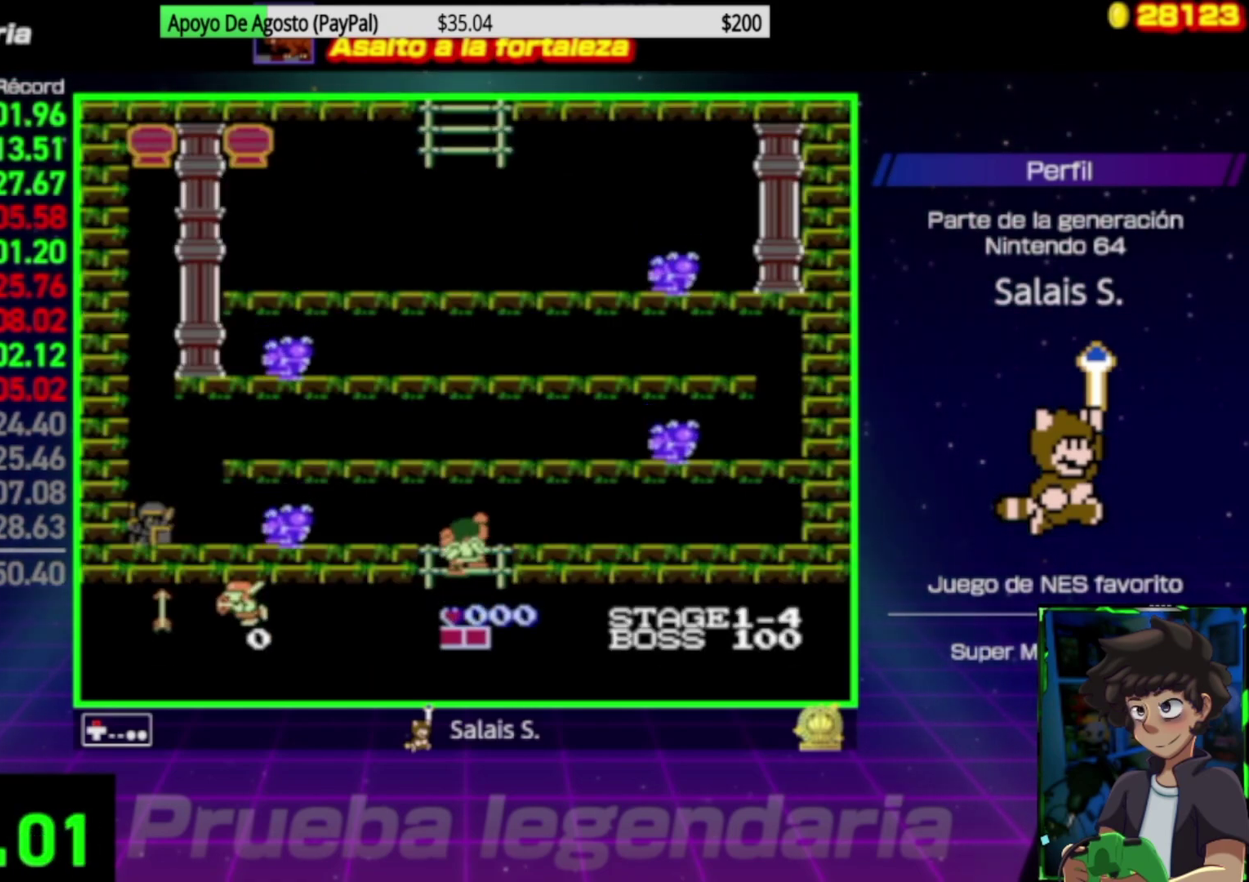
{"buttons": ["DPAD_LEFT"], "events": [[200, "DPAD_LEFT", "down"], [267, "DPAD_UP", "up"], [333, "B", "down"], [433, "B", "up"]]}
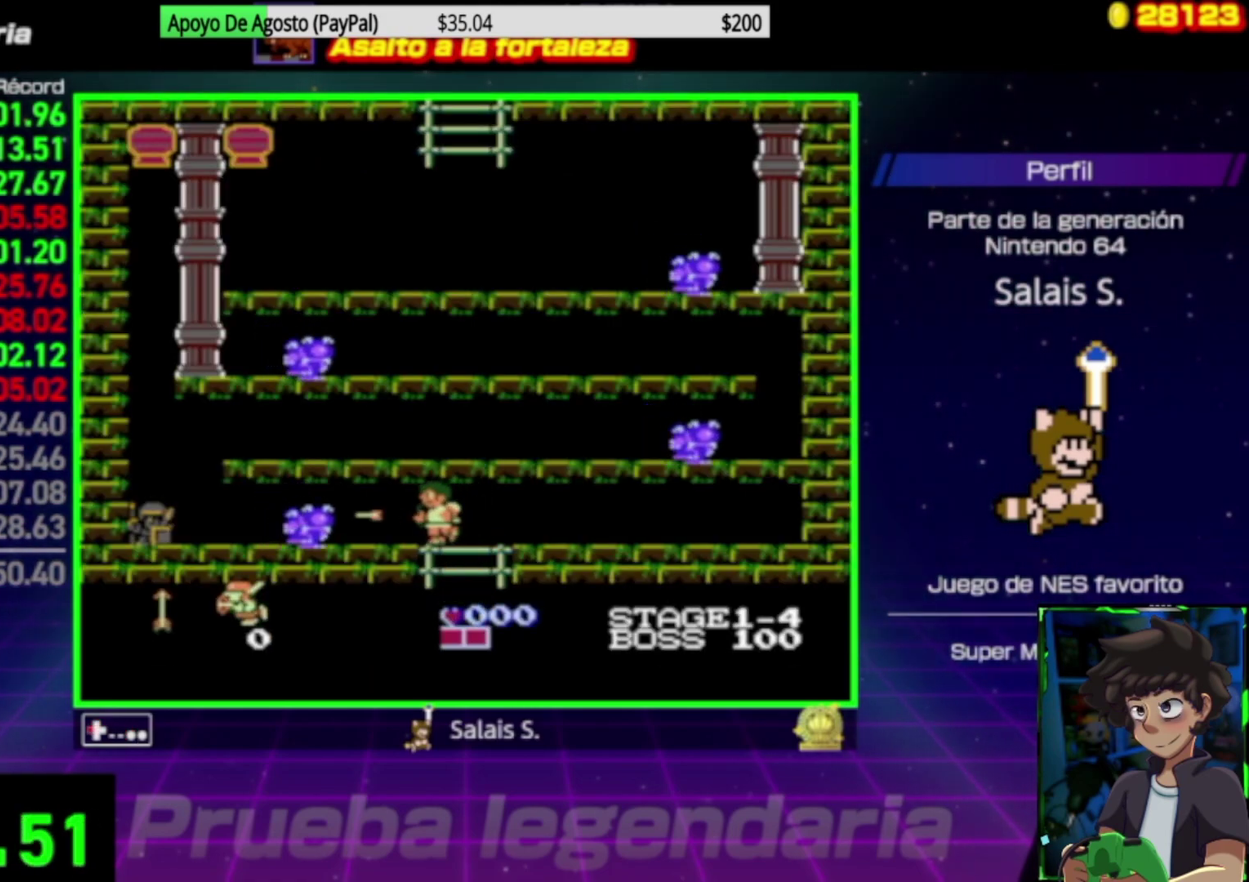
{"buttons": ["DPAD_LEFT"], "events": [[100, "B", "down"], [167, "B", "up"]]}
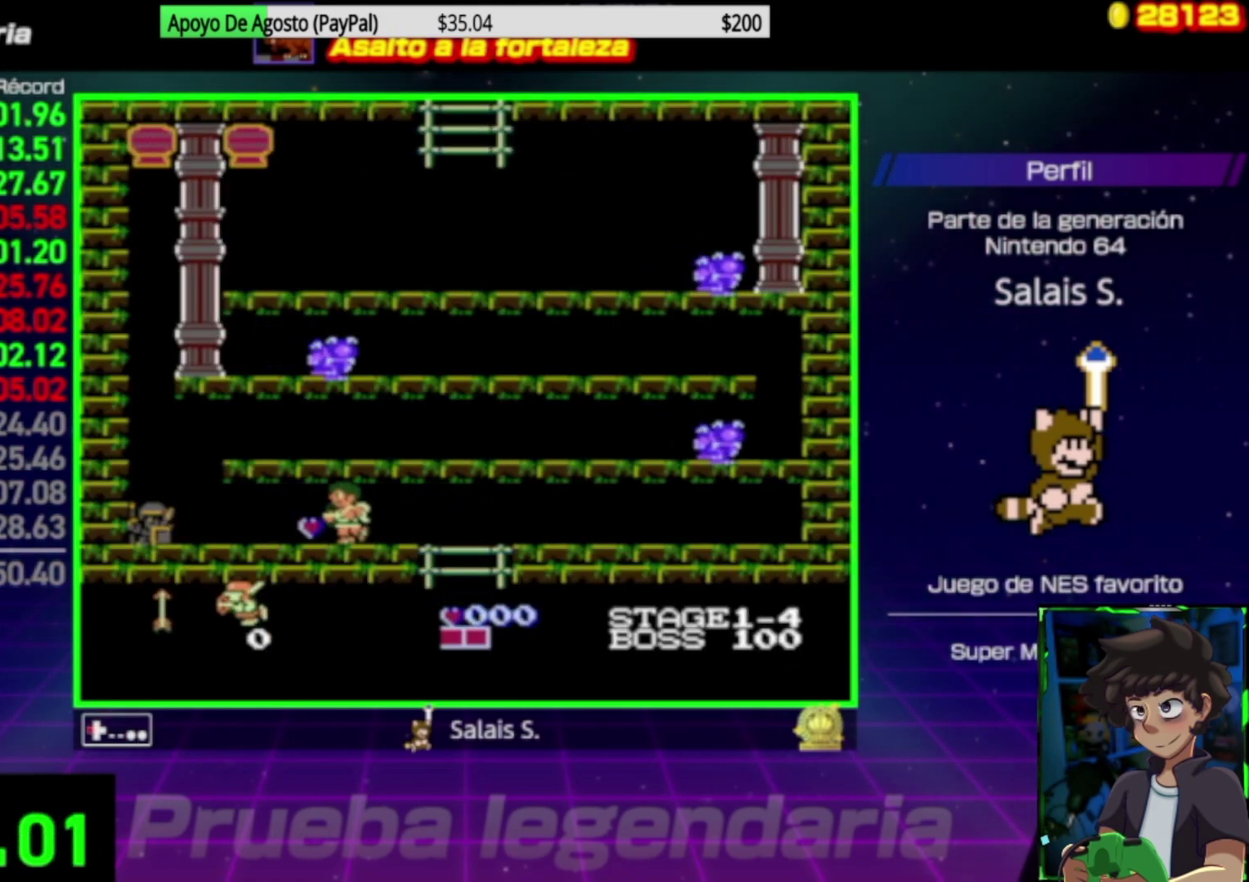
{"buttons": ["DPAD_LEFT"], "events": []}
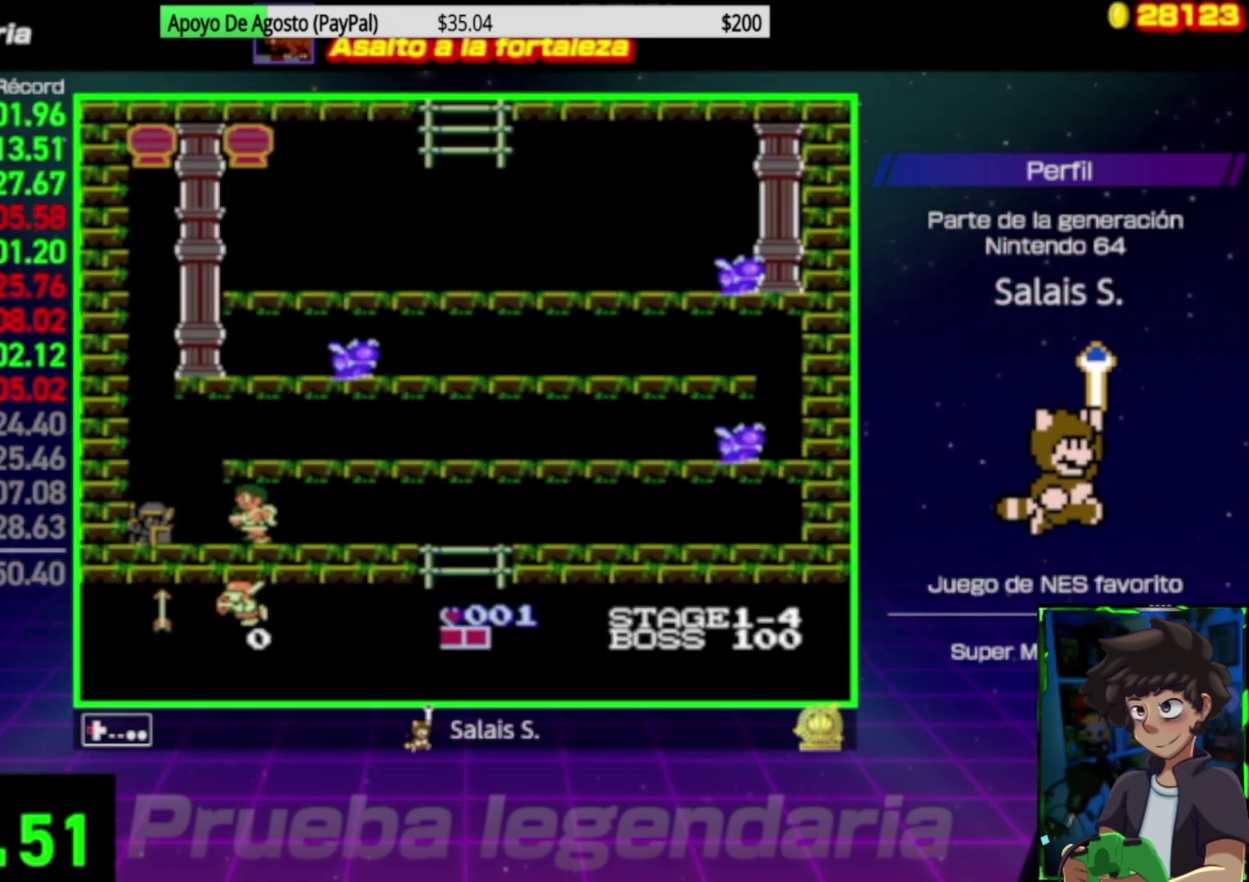
{"buttons": ["DPAD_LEFT"], "events": [[200, "A", "down"], [267, "A", "up"]]}
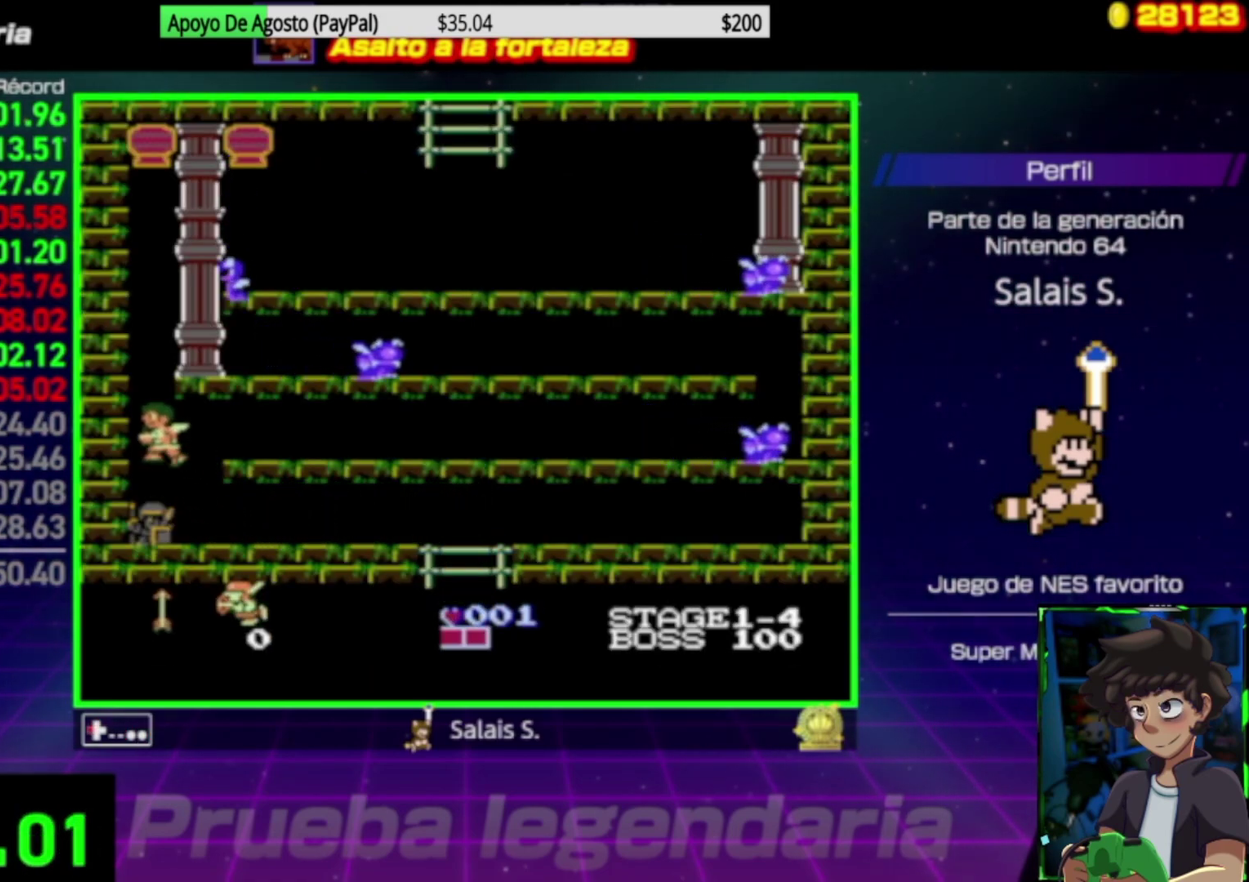
{"buttons": ["A"], "events": [[167, "DPAD_LEFT", "up"], [333, "A", "down"]]}
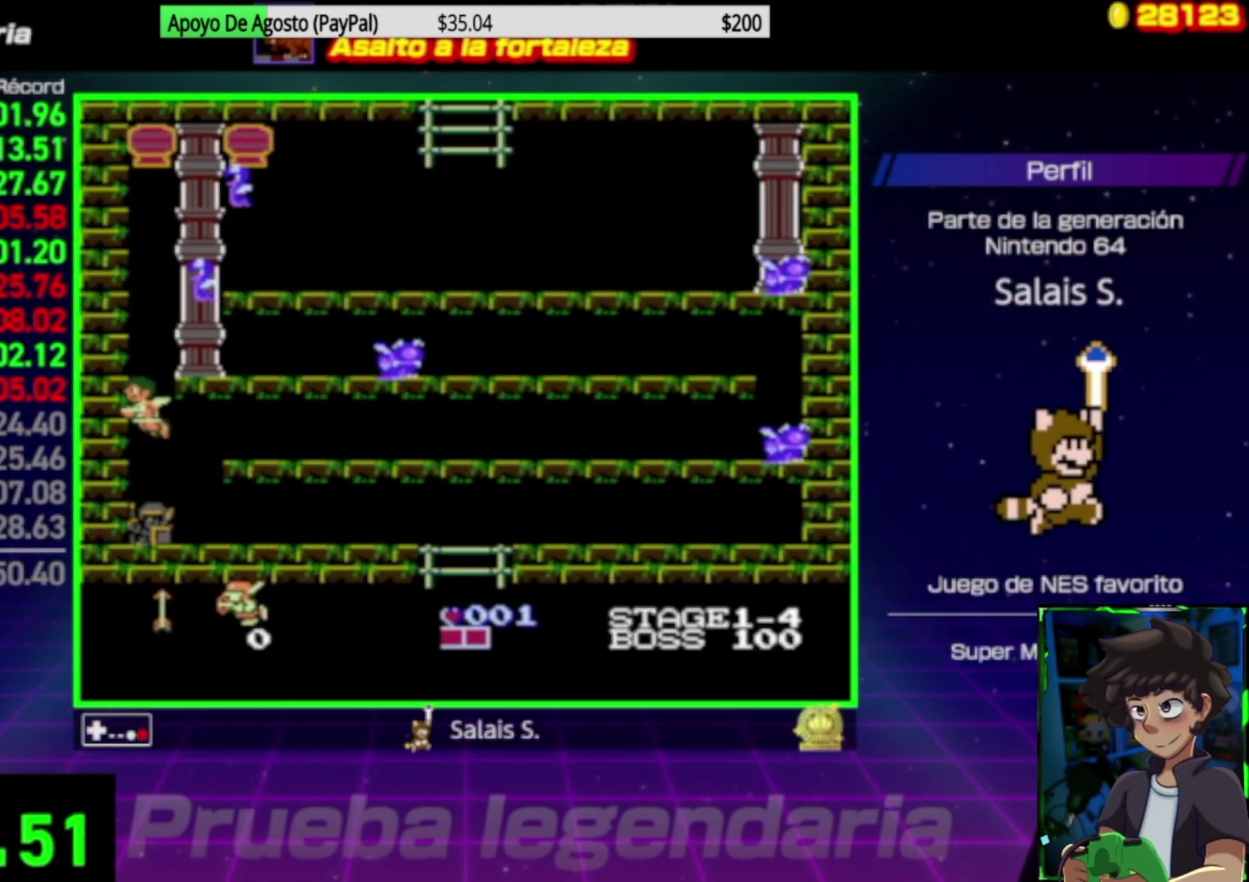
{"buttons": [], "events": [[33, "DPAD_RIGHT", "down"], [100, "B", "down"], [167, "DPAD_RIGHT", "up"], [233, "B", "up"], [300, "B", "down"], [400, "A", "up"], [400, "B", "up"]]}